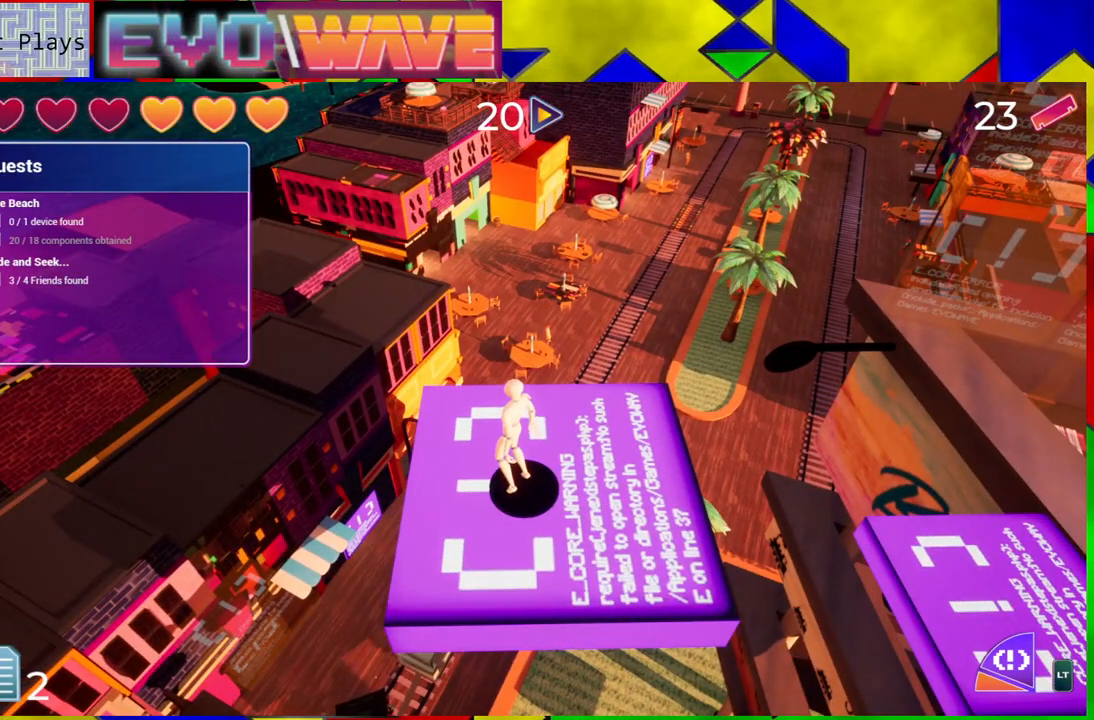
Gameplay with a controller (Nintendo layout); each line is a JSON object with the inputs held at the frame after it. "events" lists button and stick changes between this image and that frame as [ms after this image, input, new state], when the widget could be followed in between. Not read: L3 R3.
{"buttons": [], "left_stick": "center", "right_stick": "center", "events": []}
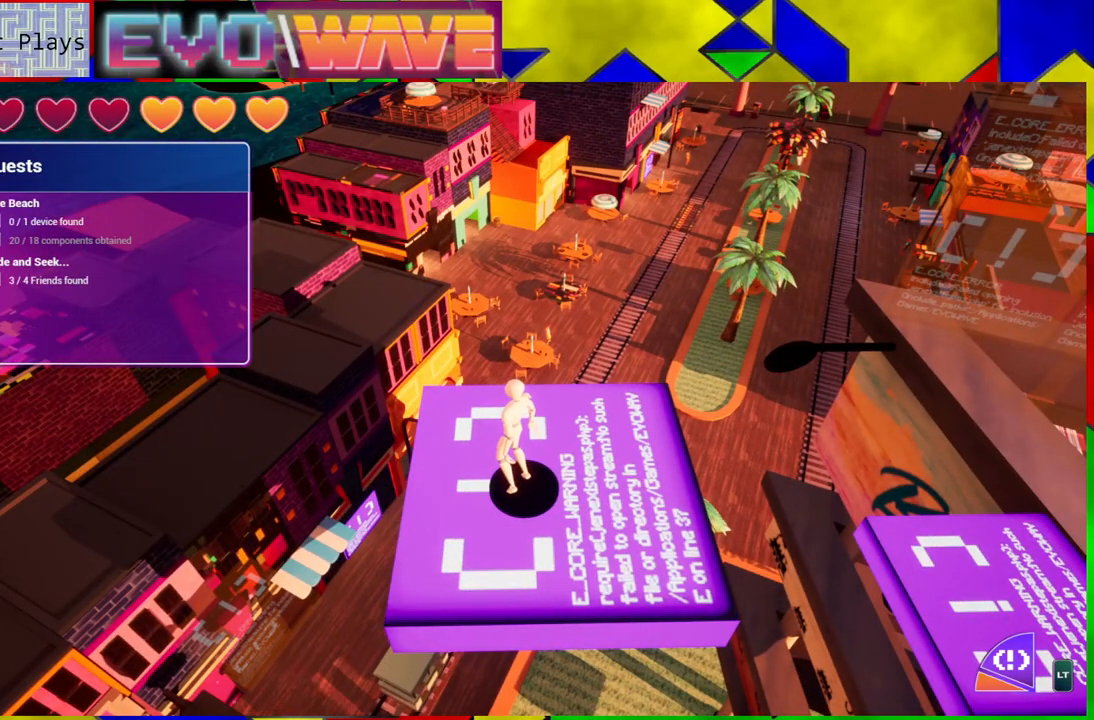
{"buttons": [], "left_stick": "center", "right_stick": "center", "events": [[167, "DPAD_RIGHT", "down"], [300, "DPAD_RIGHT", "up"]]}
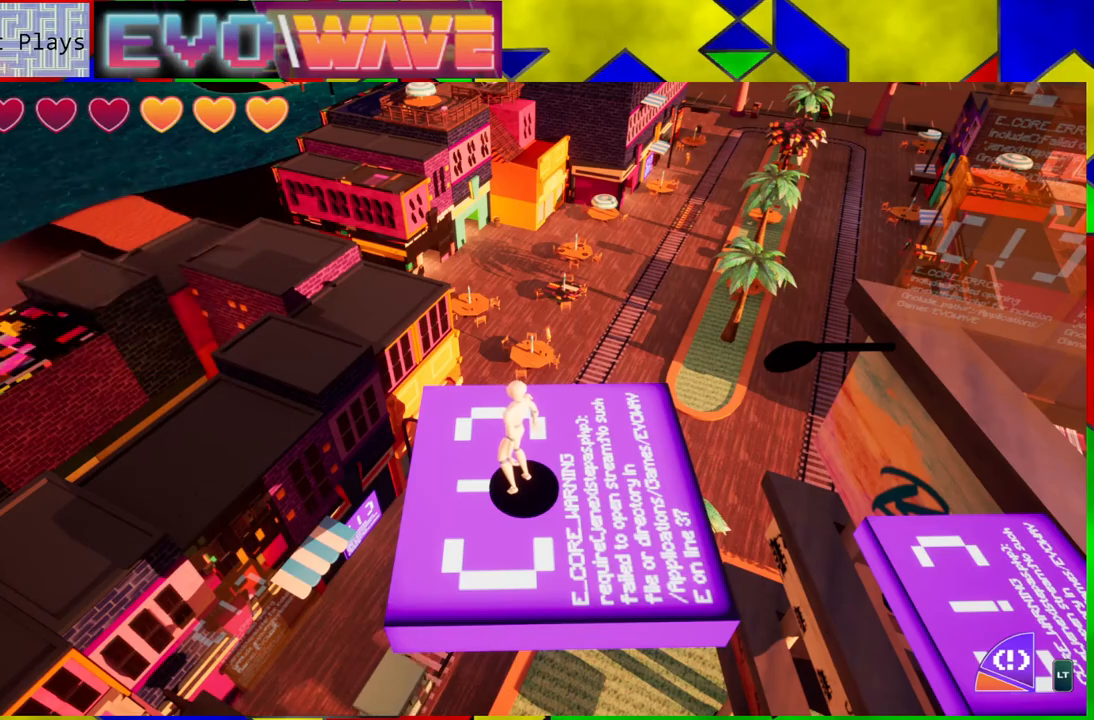
{"buttons": [], "left_stick": "center", "right_stick": "center", "events": [[33, "right_stick", "up"], [417, "right_stick", "center"]]}
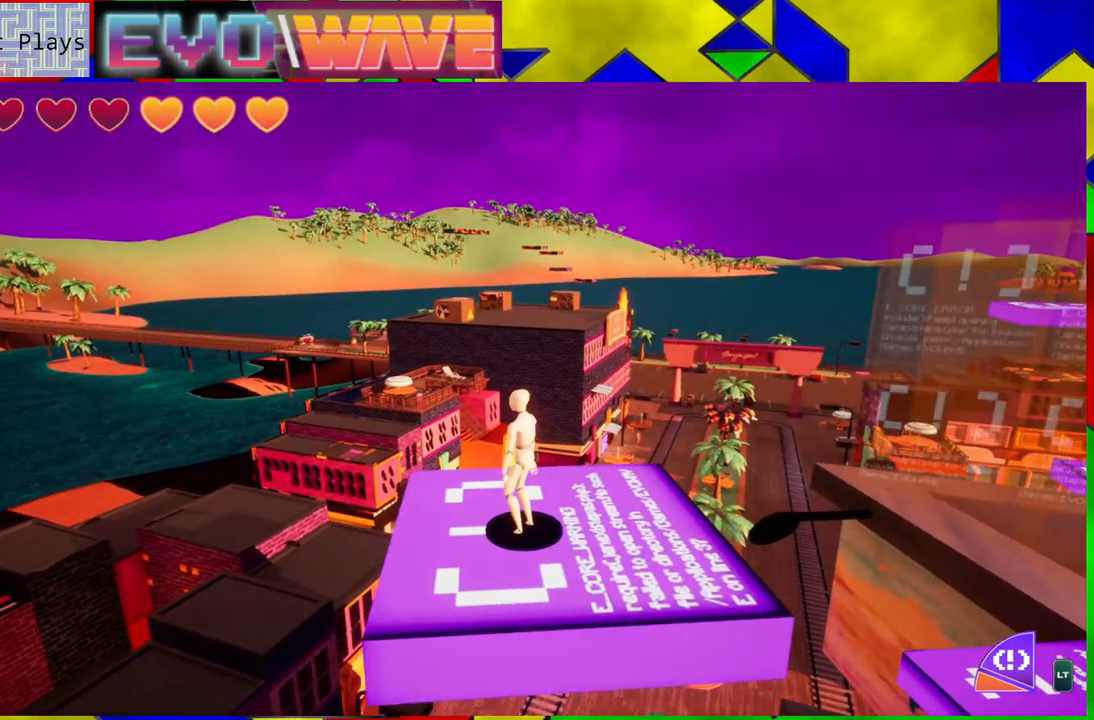
{"buttons": [], "left_stick": "center", "right_stick": "right", "events": [[150, "right_stick", "right"]]}
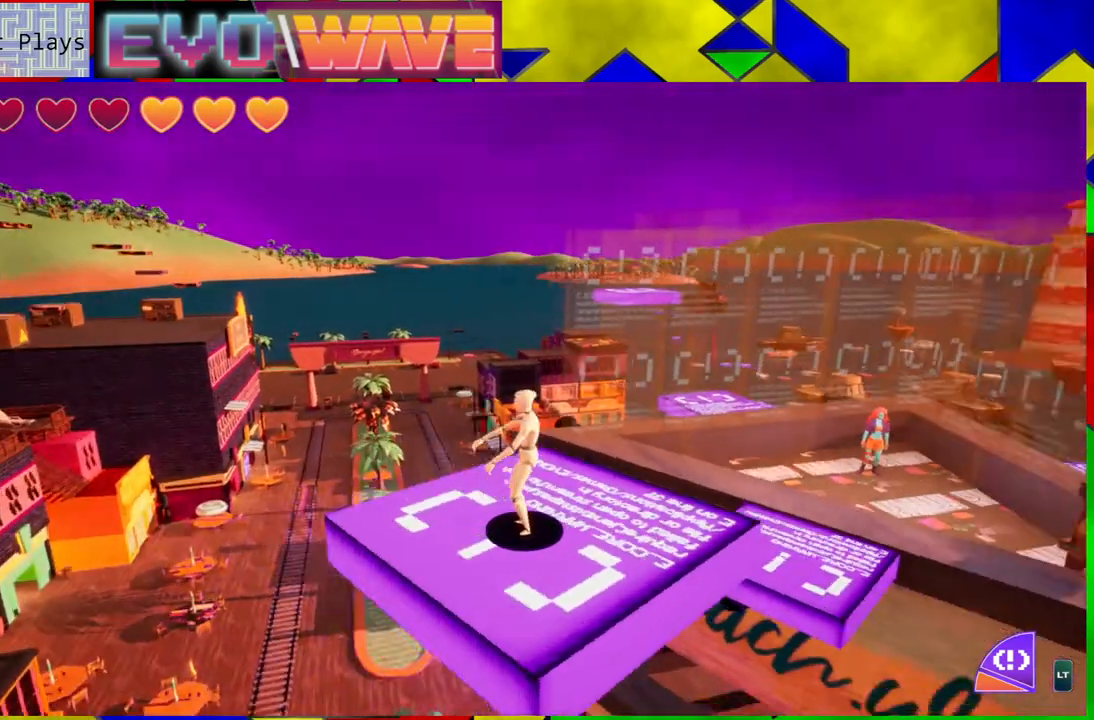
{"buttons": [], "left_stick": "center", "right_stick": "right", "events": [[133, "right_stick", "center"], [500, "right_stick", "right"]]}
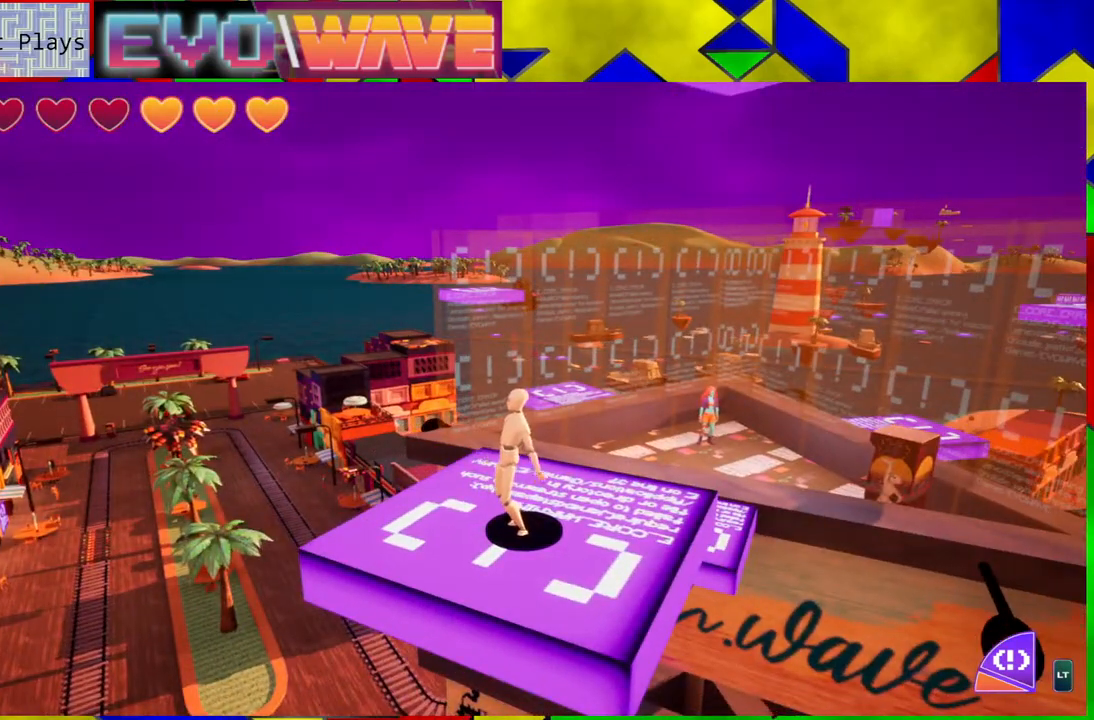
{"buttons": [], "left_stick": "center", "right_stick": "right", "events": []}
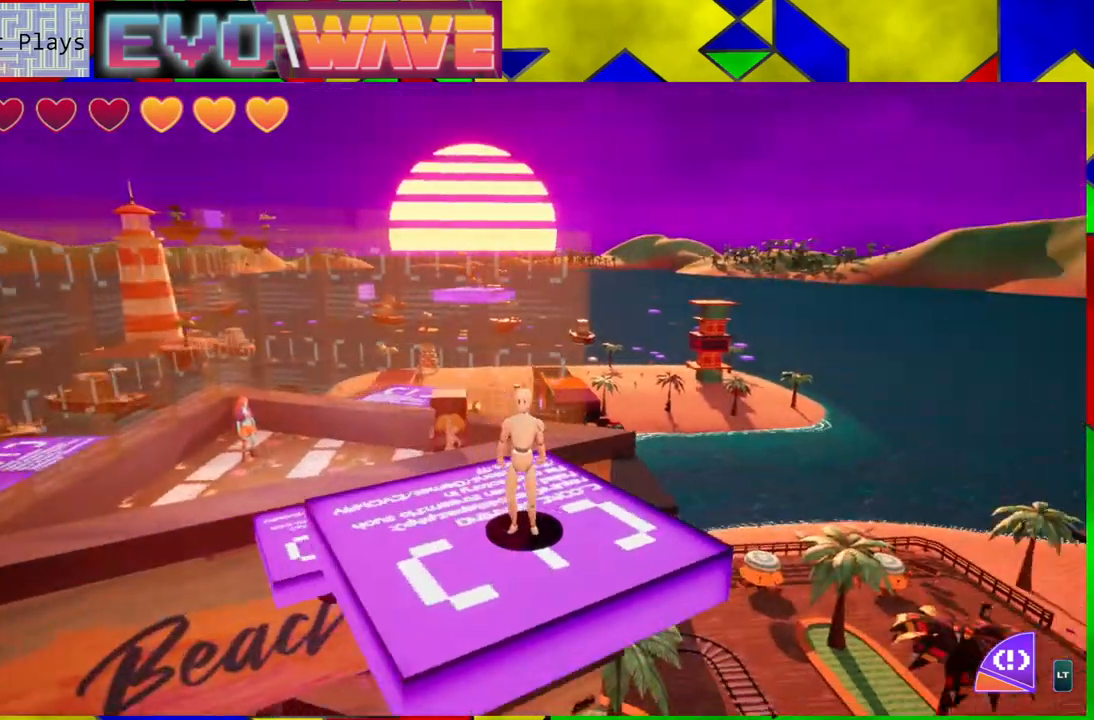
{"buttons": [], "left_stick": "center", "right_stick": "right", "events": []}
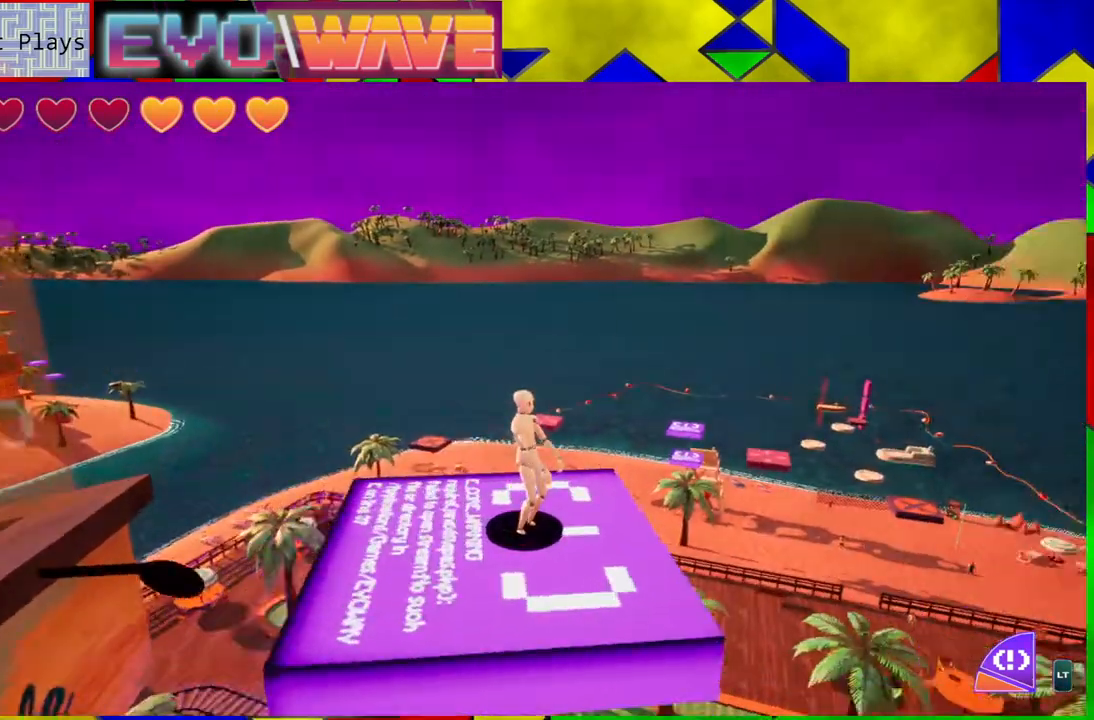
{"buttons": [], "left_stick": "center", "right_stick": "center", "events": [[117, "right_stick", "down-right"], [333, "right_stick", "center"]]}
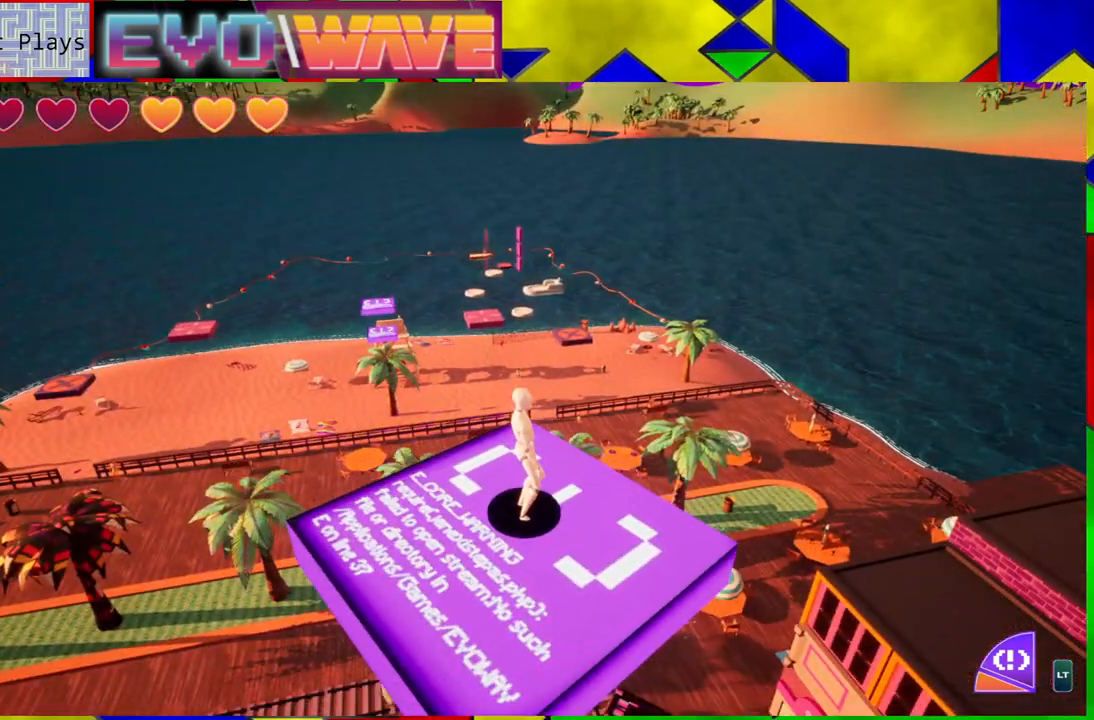
{"buttons": [], "left_stick": "center", "right_stick": "center", "events": []}
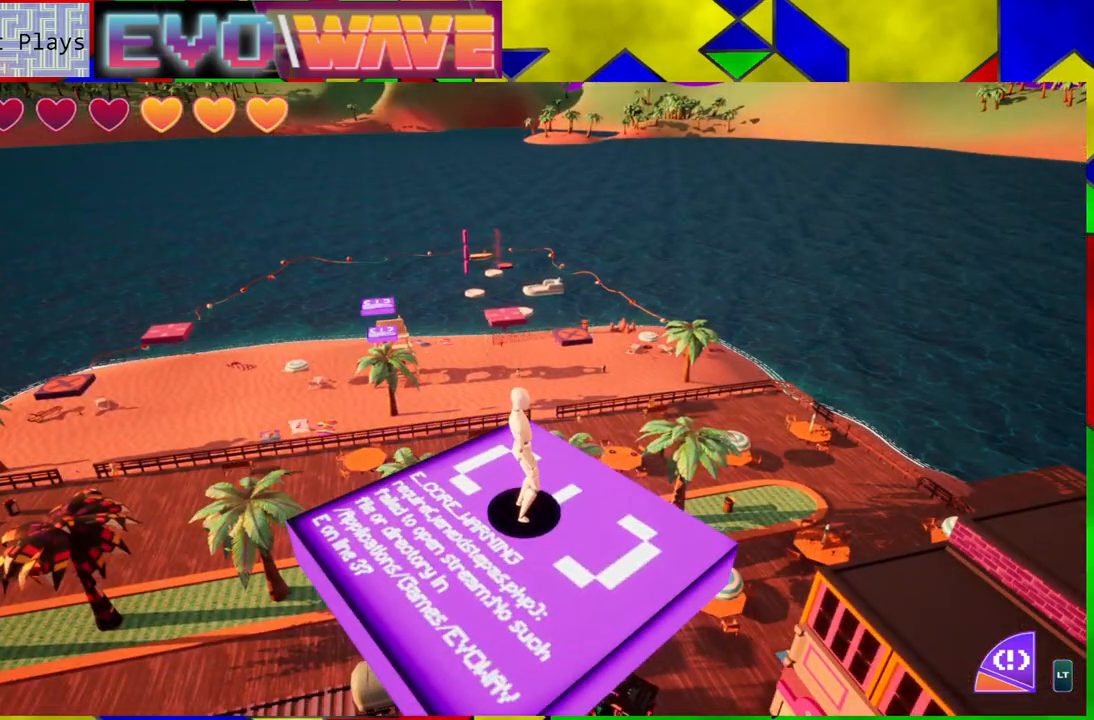
{"buttons": ["B"], "left_stick": "up", "right_stick": "center", "events": [[133, "left_stick", "up"], [433, "B", "down"]]}
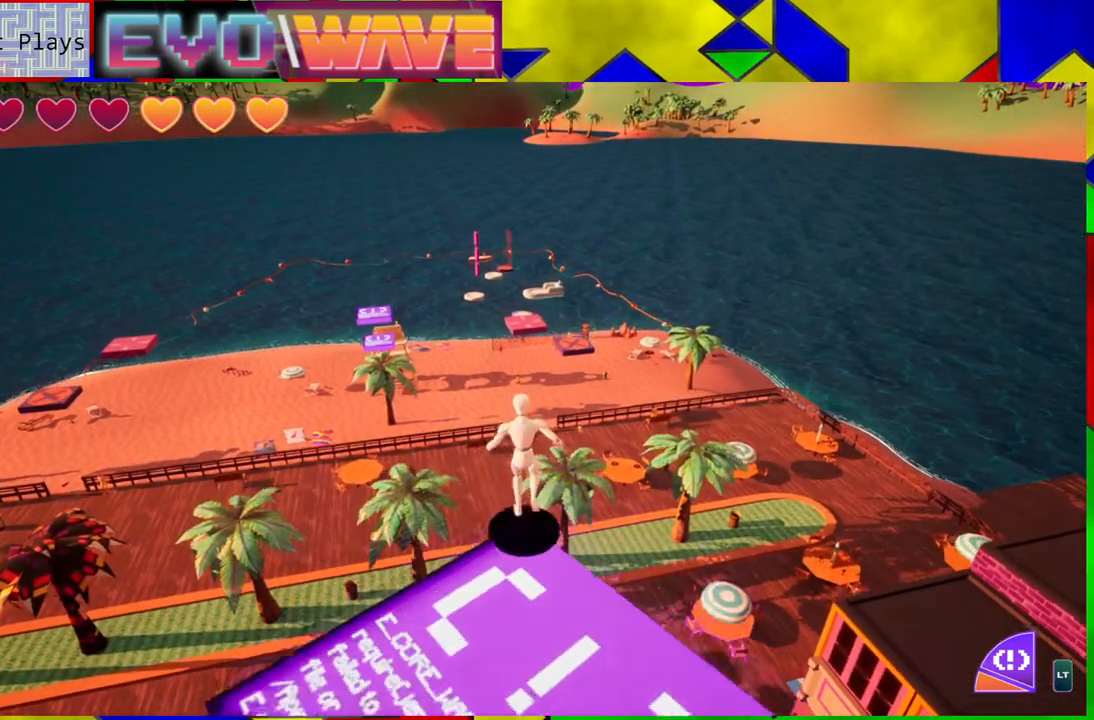
{"buttons": ["B"], "left_stick": "up", "right_stick": "center", "events": []}
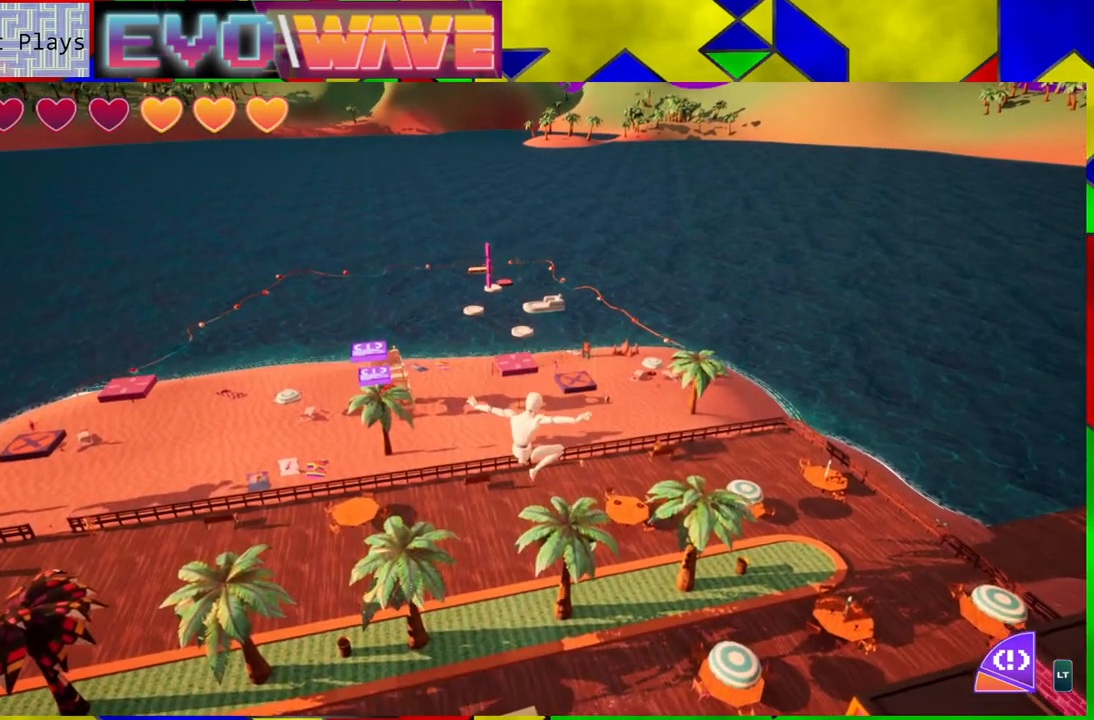
{"buttons": [], "left_stick": "up", "right_stick": "center", "events": [[33, "B", "up"]]}
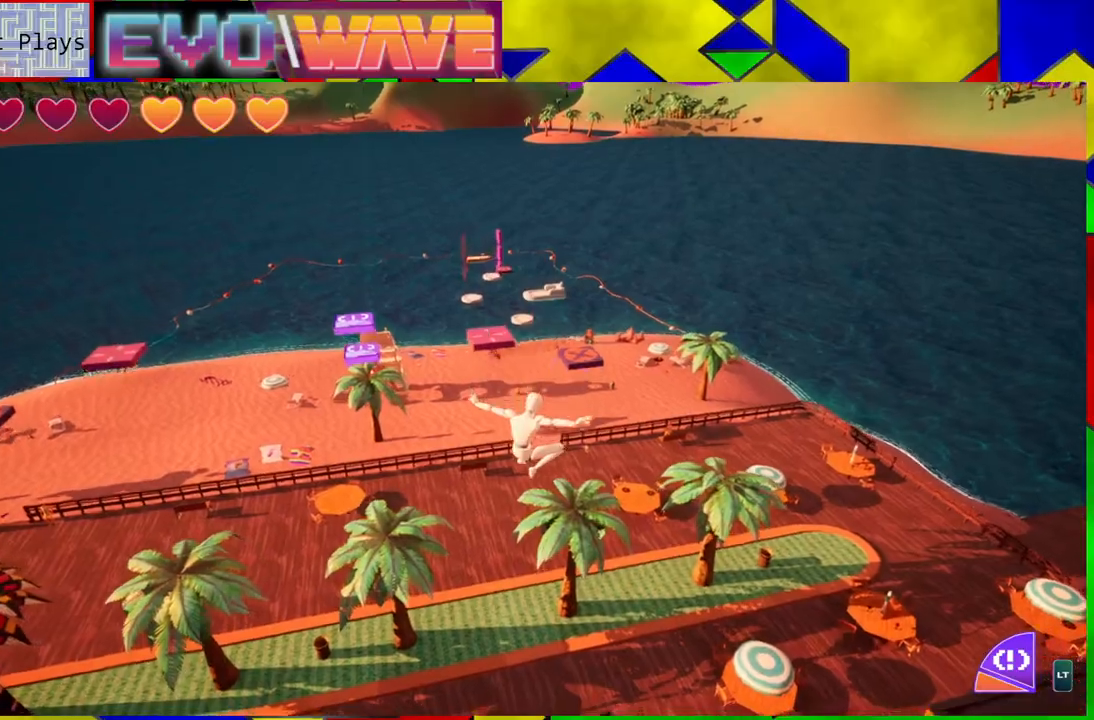
{"buttons": ["Y"], "left_stick": "up", "right_stick": "center", "events": [[100, "Y", "down"]]}
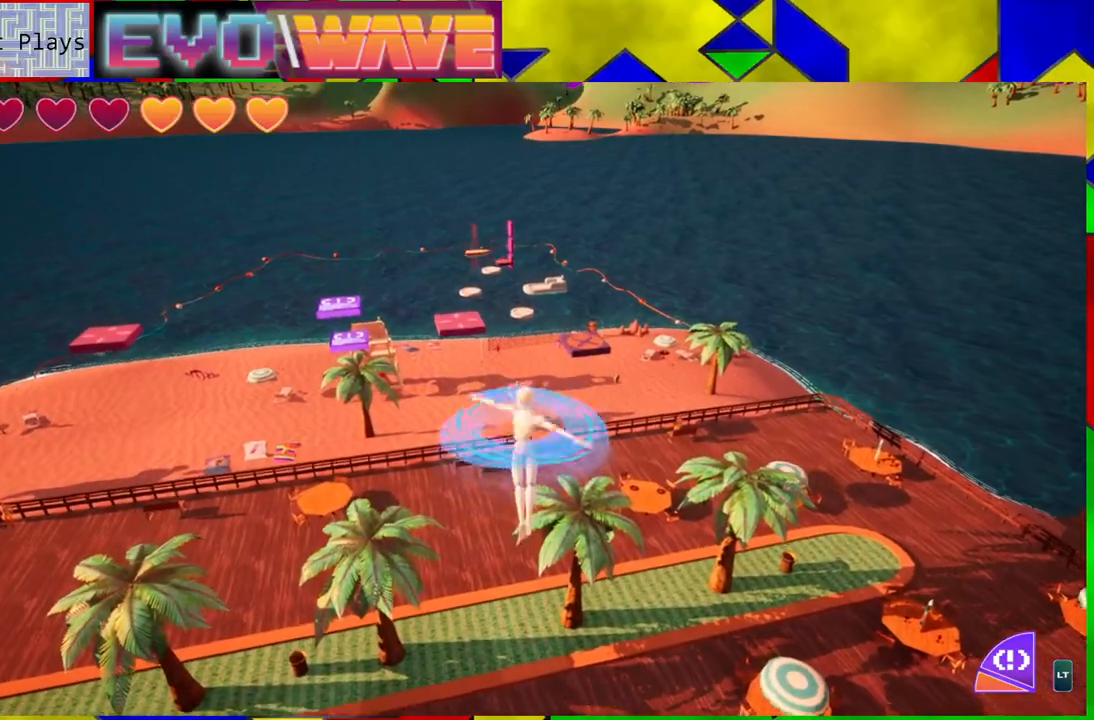
{"buttons": ["Y"], "left_stick": "up", "right_stick": "center", "events": []}
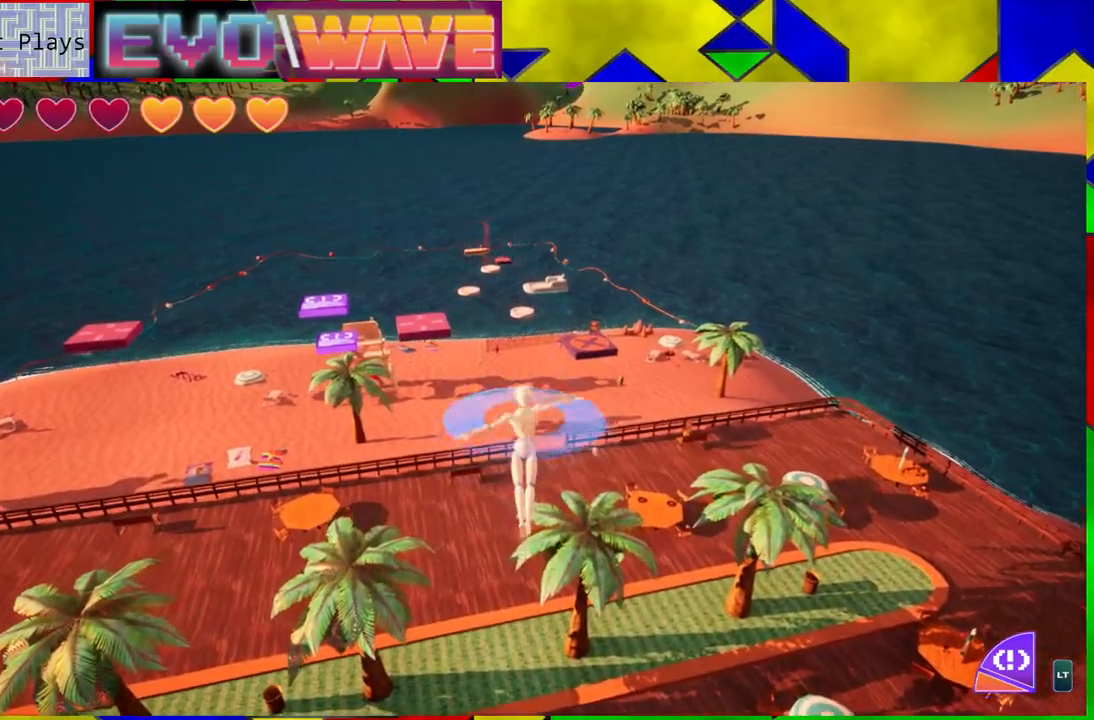
{"buttons": ["Y"], "left_stick": "up", "right_stick": "center", "events": []}
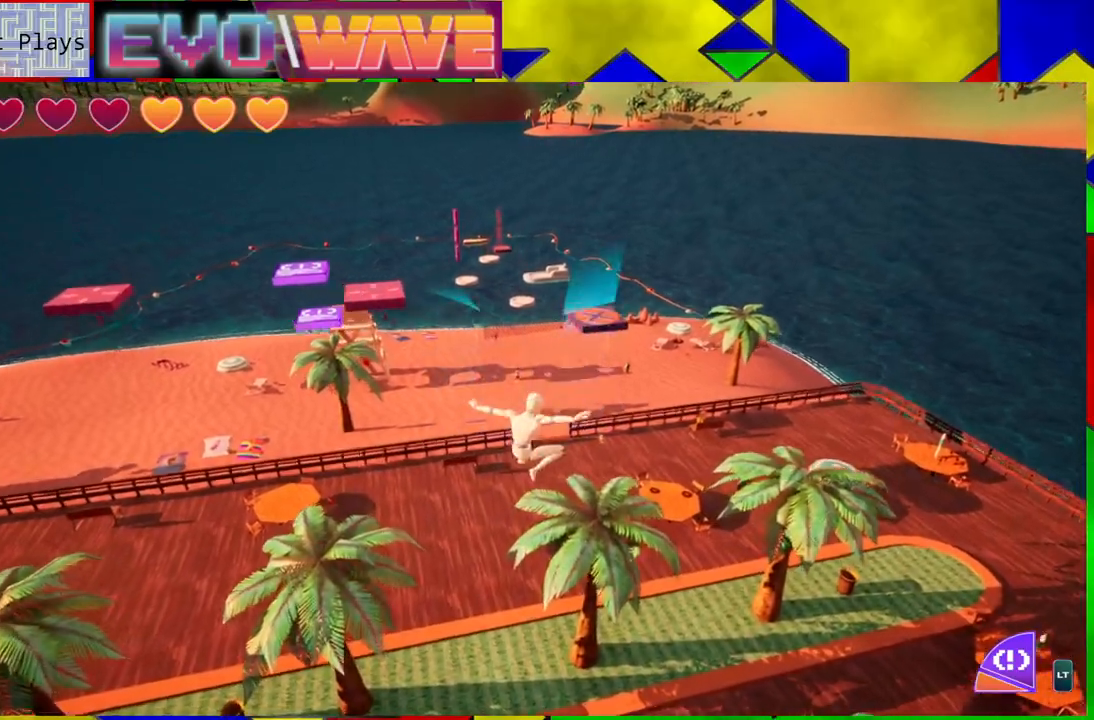
{"buttons": ["Y"], "left_stick": "up", "right_stick": "center", "events": [[133, "Y", "up"], [367, "Y", "down"]]}
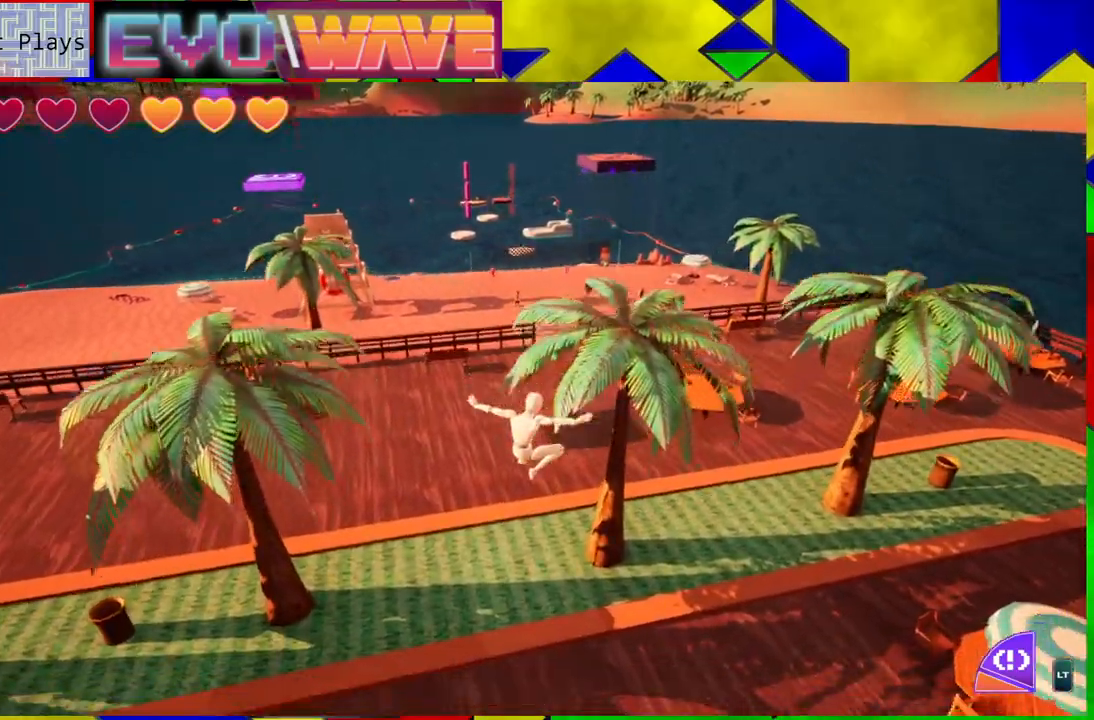
{"buttons": ["B"], "left_stick": "up", "right_stick": "center", "events": [[200, "Y", "up"], [283, "B", "down"]]}
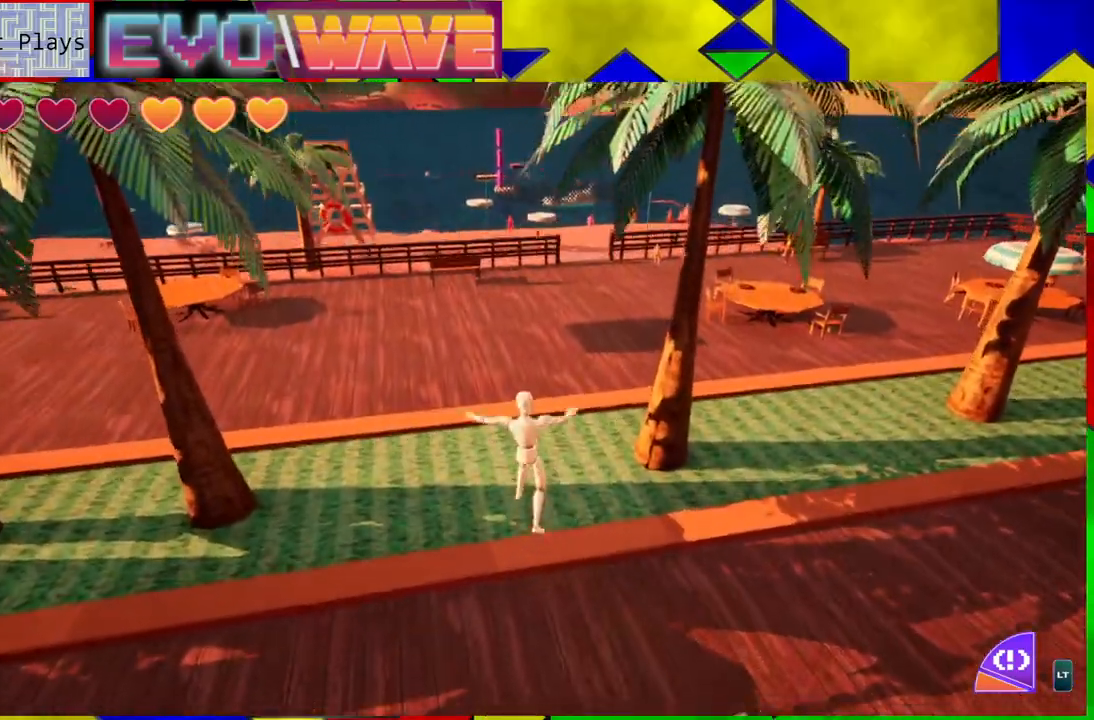
{"buttons": ["B", "Y"], "left_stick": "up", "right_stick": "center", "events": [[233, "Y", "down"]]}
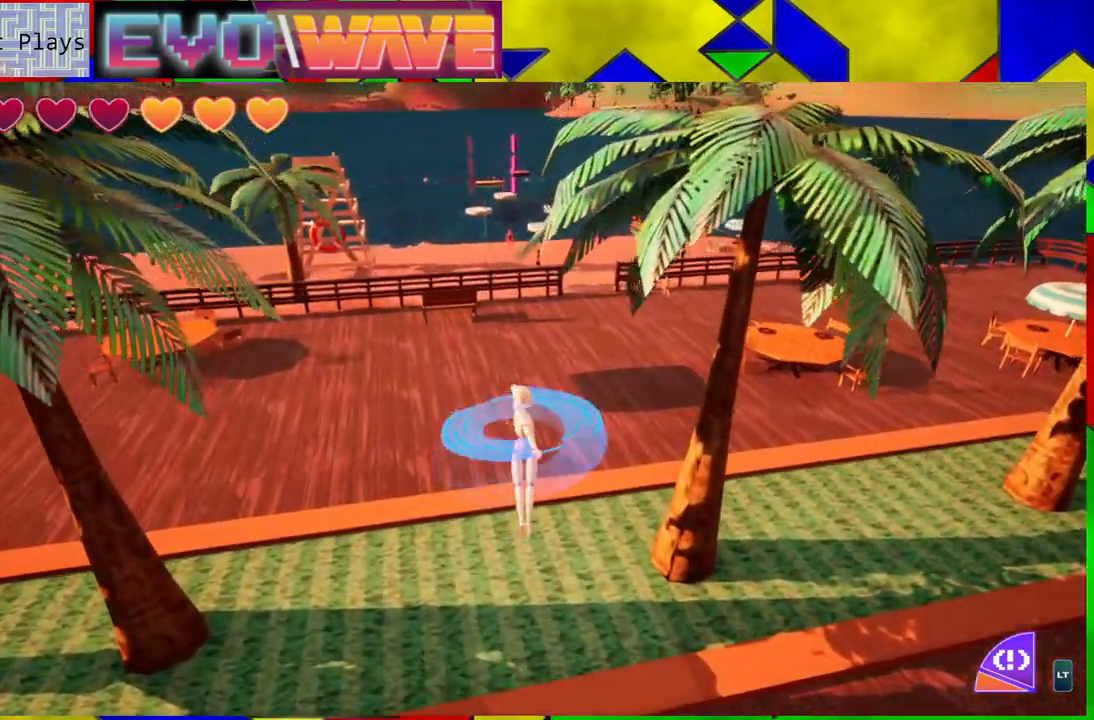
{"buttons": [], "left_stick": "up", "right_stick": "center", "events": [[350, "Y", "up"], [383, "B", "up"]]}
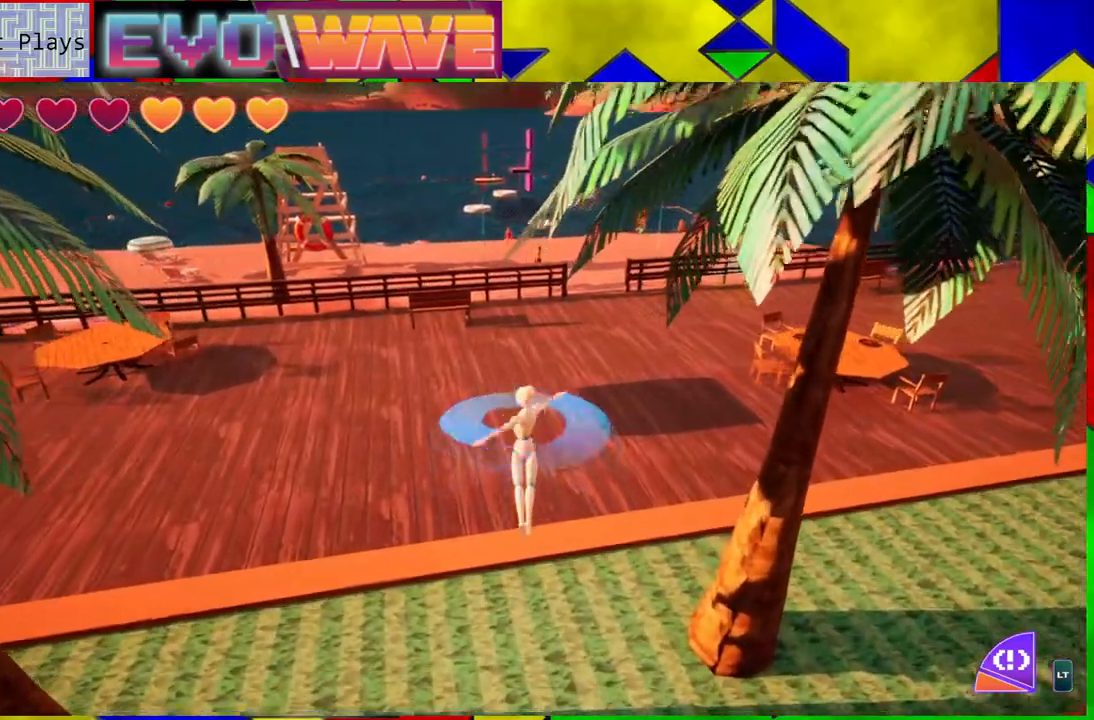
{"buttons": ["B"], "left_stick": "up", "right_stick": "center", "events": [[483, "B", "down"]]}
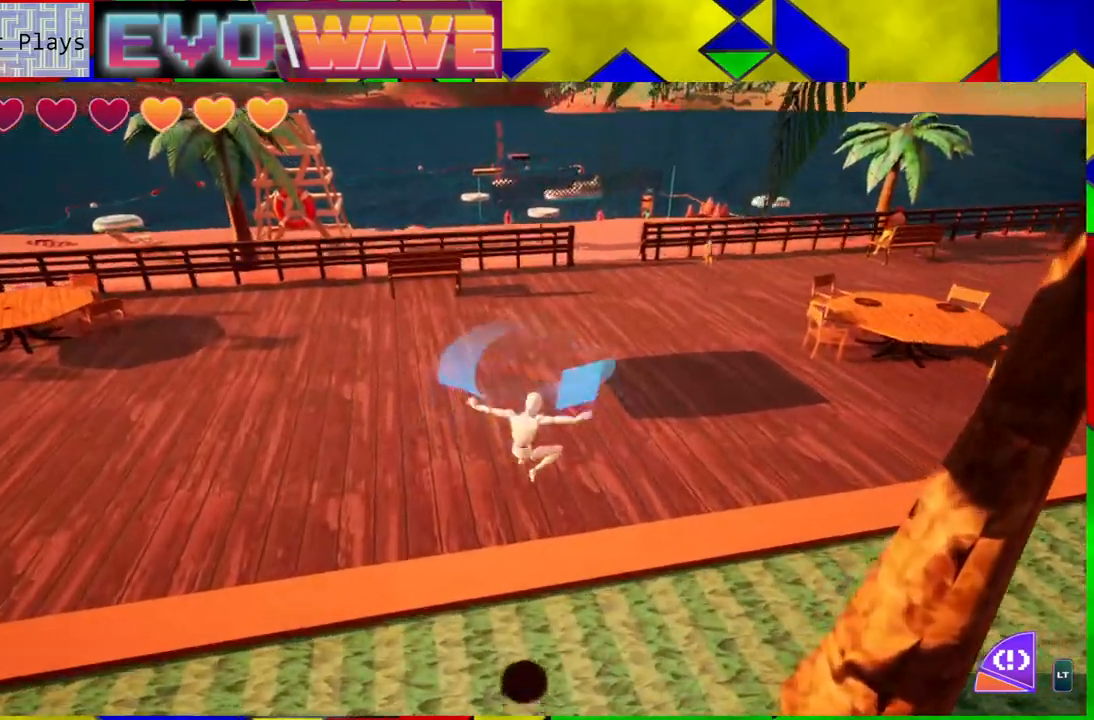
{"buttons": ["B", "Y"], "left_stick": "up", "right_stick": "center", "events": [[450, "Y", "down"]]}
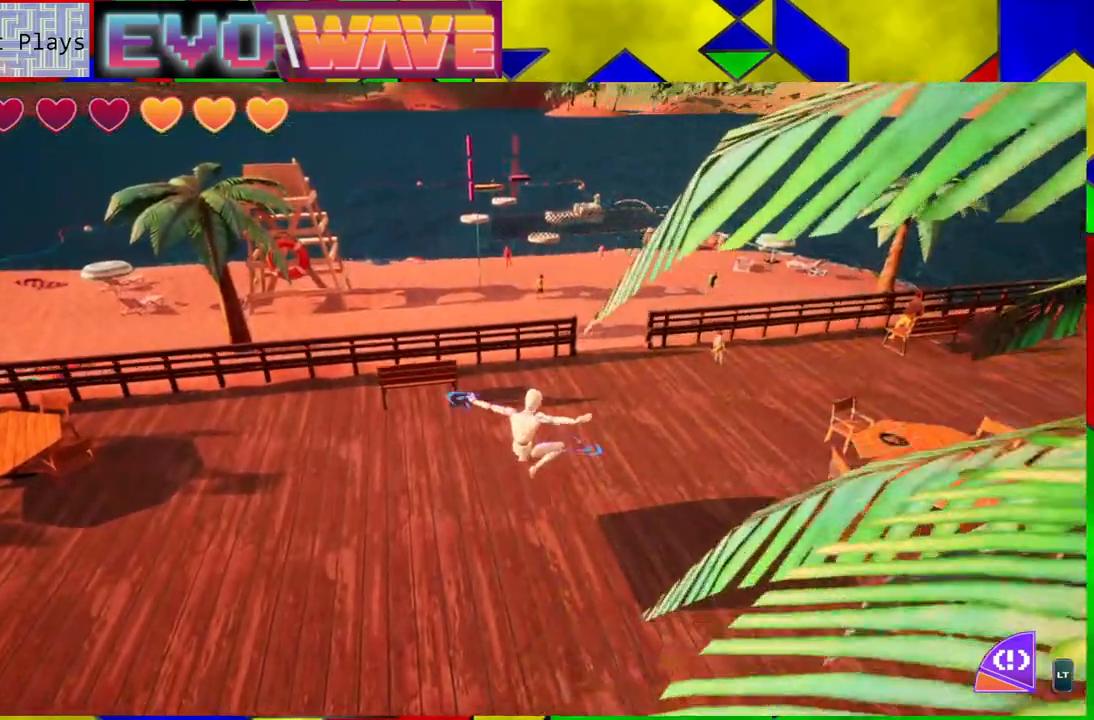
{"buttons": [], "left_stick": "up", "right_stick": "center", "events": [[367, "Y", "up"], [417, "B", "up"]]}
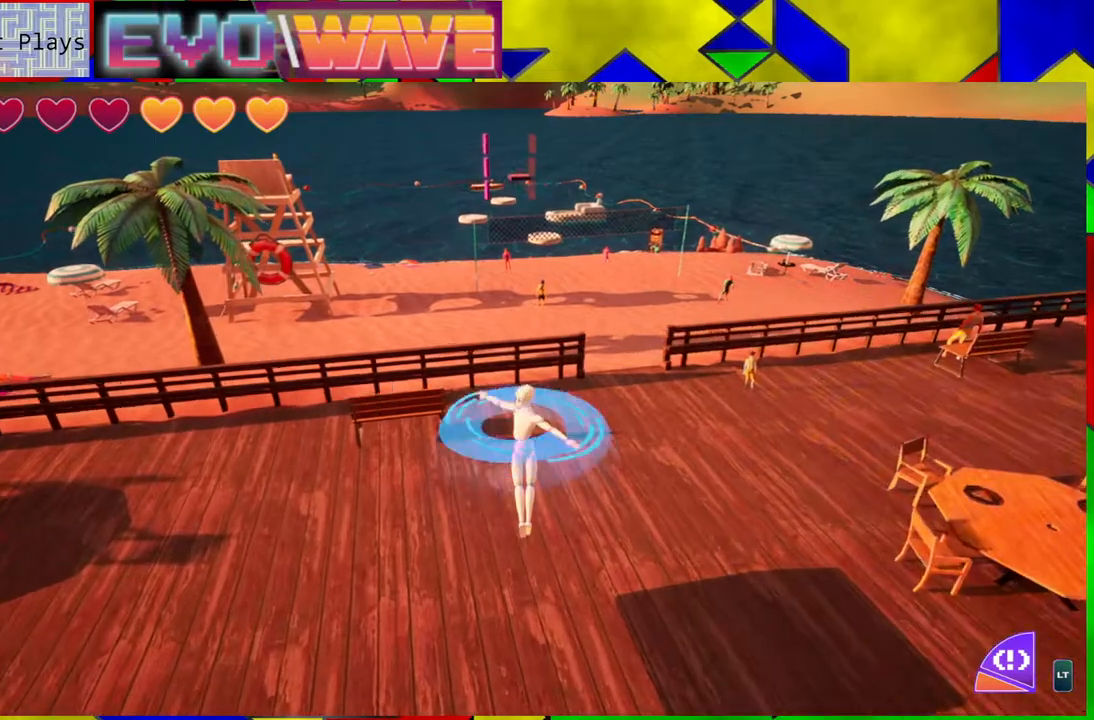
{"buttons": [], "left_stick": "up", "right_stick": "center", "events": []}
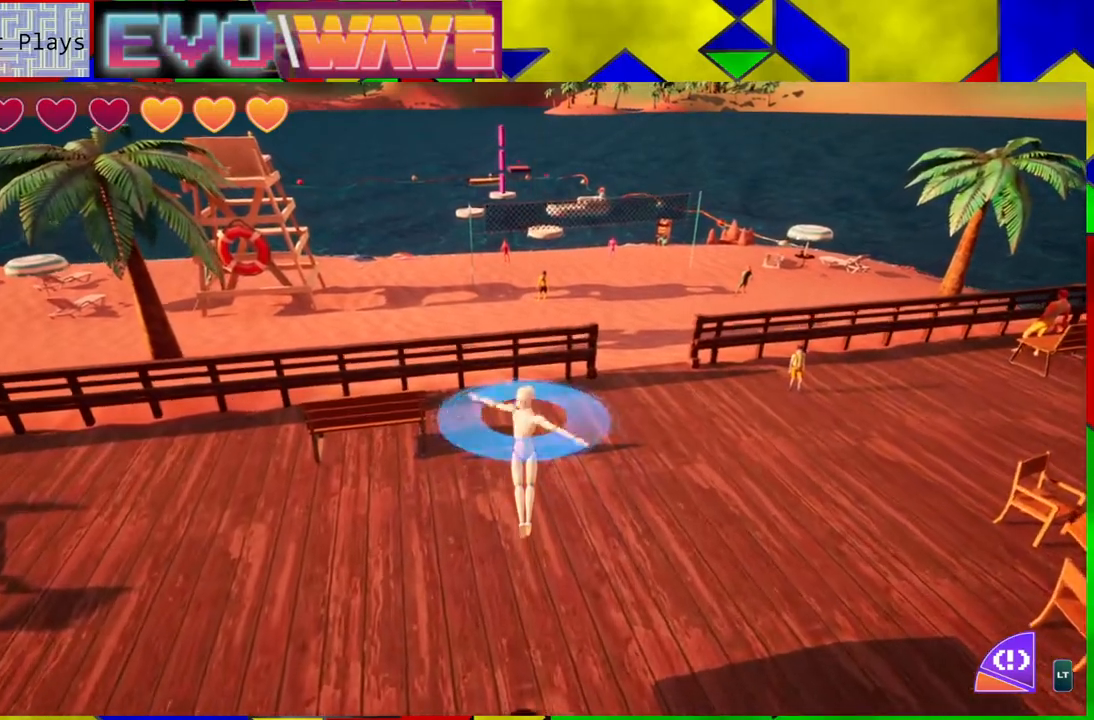
{"buttons": [], "left_stick": "up-right", "right_stick": "center", "events": [[17, "left_stick", "up-right"]]}
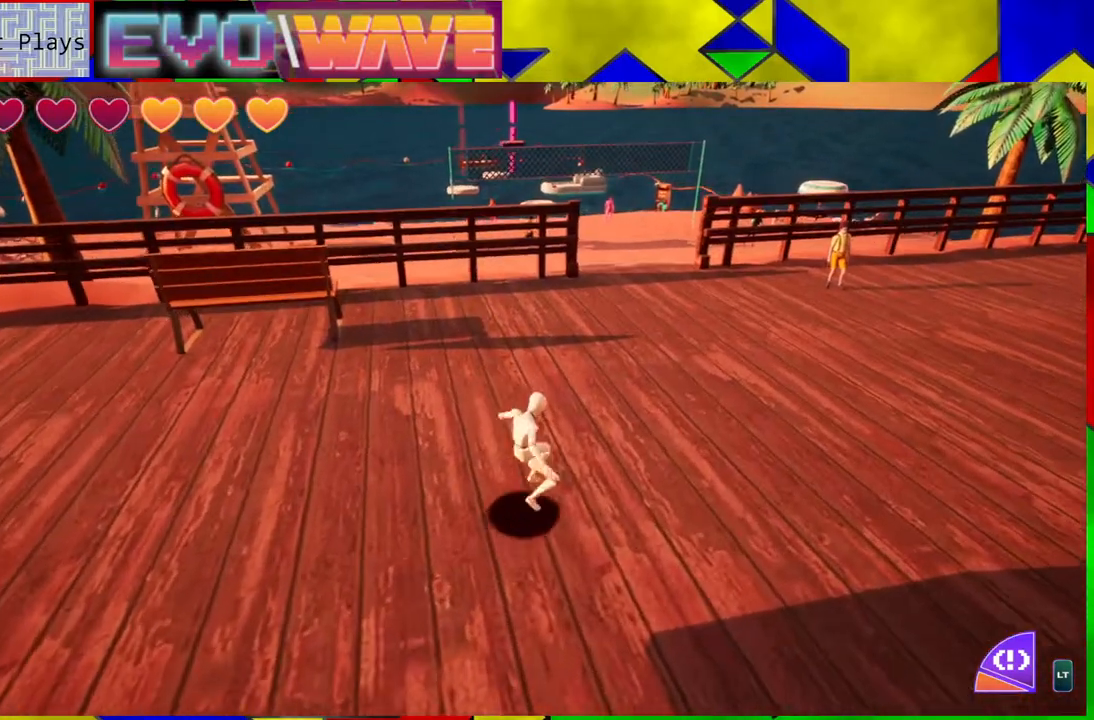
{"buttons": ["Y"], "left_stick": "up-right", "right_stick": "center", "events": [[383, "Y", "down"]]}
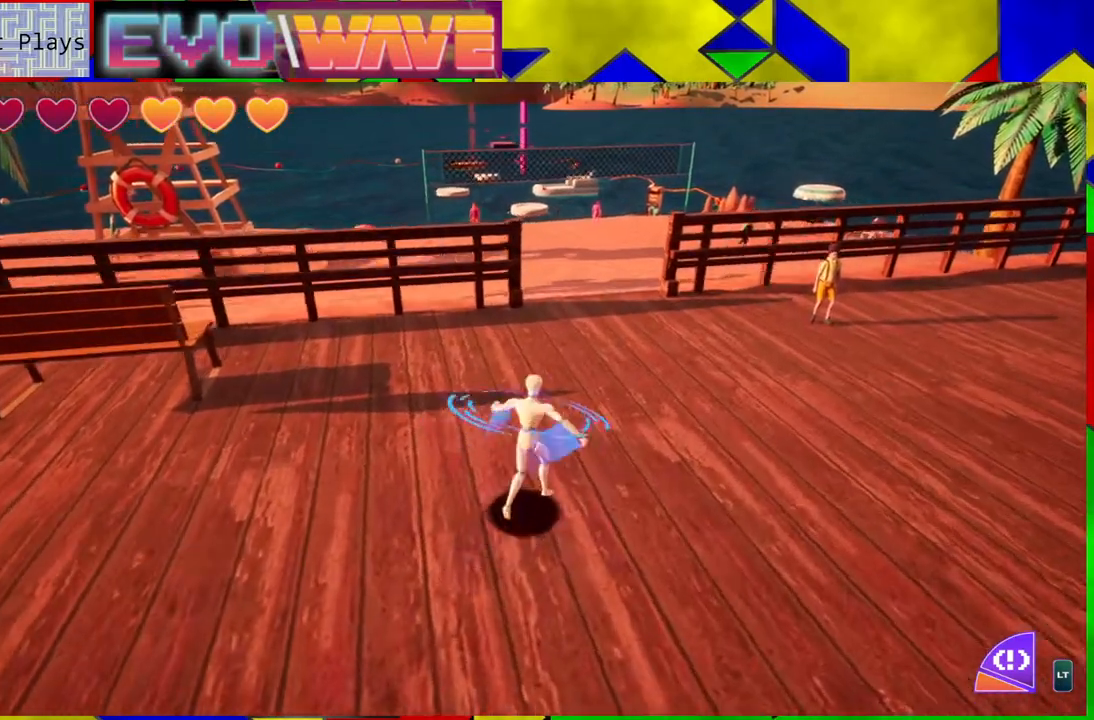
{"buttons": [], "left_stick": "up", "right_stick": "center", "events": [[83, "Y", "up"], [267, "left_stick", "up"]]}
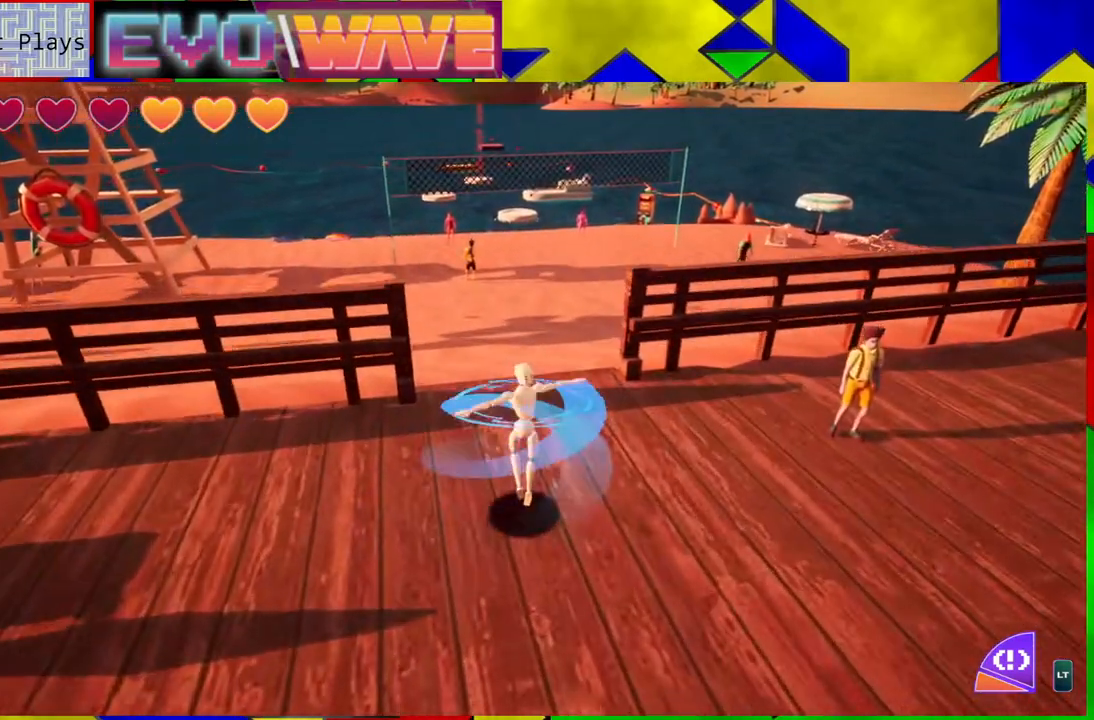
{"buttons": [], "left_stick": "up", "right_stick": "center", "events": []}
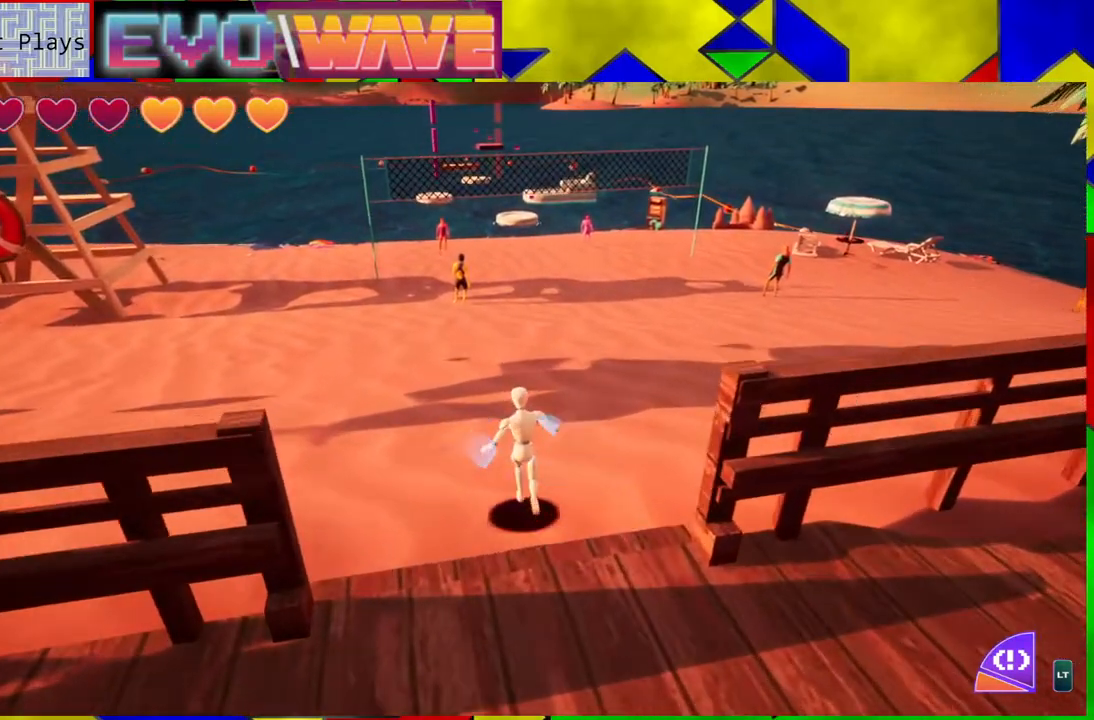
{"buttons": [], "left_stick": "up", "right_stick": "center", "events": []}
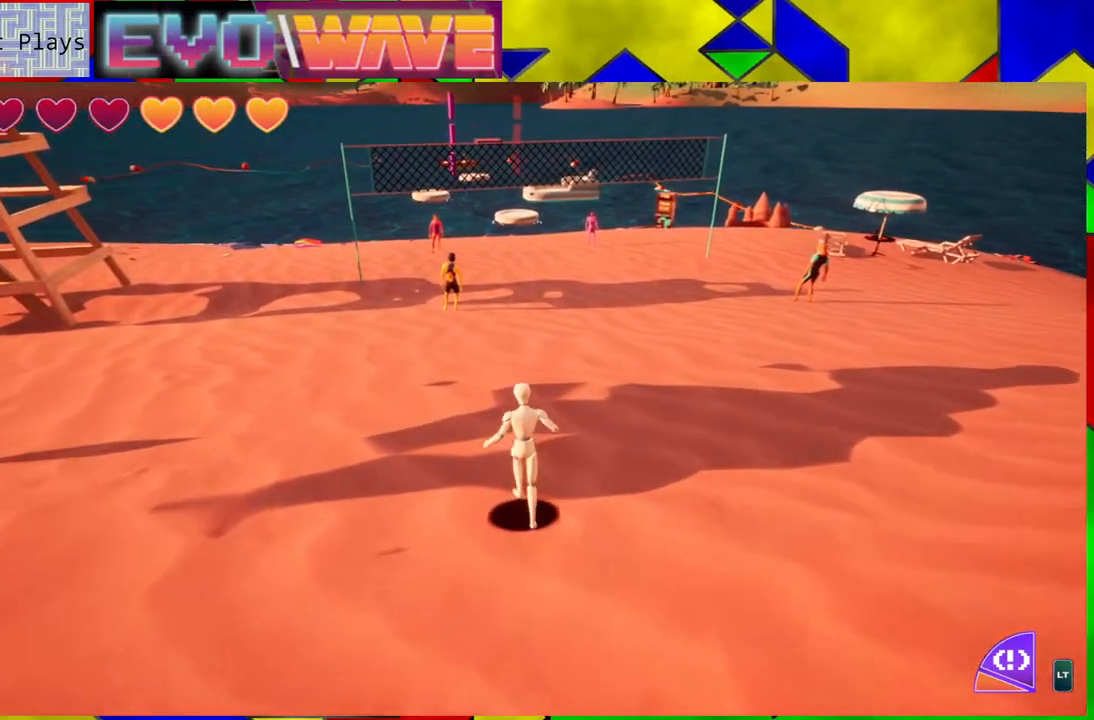
{"buttons": [], "left_stick": "up", "right_stick": "center", "events": []}
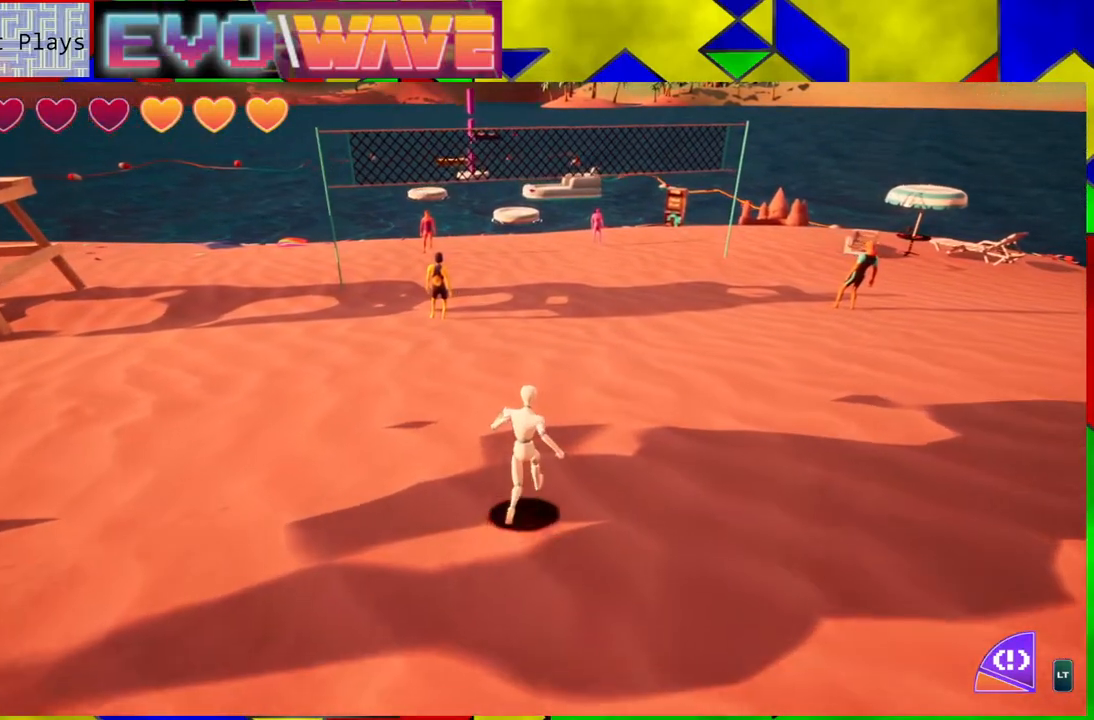
{"buttons": [], "left_stick": "up", "right_stick": "center", "events": []}